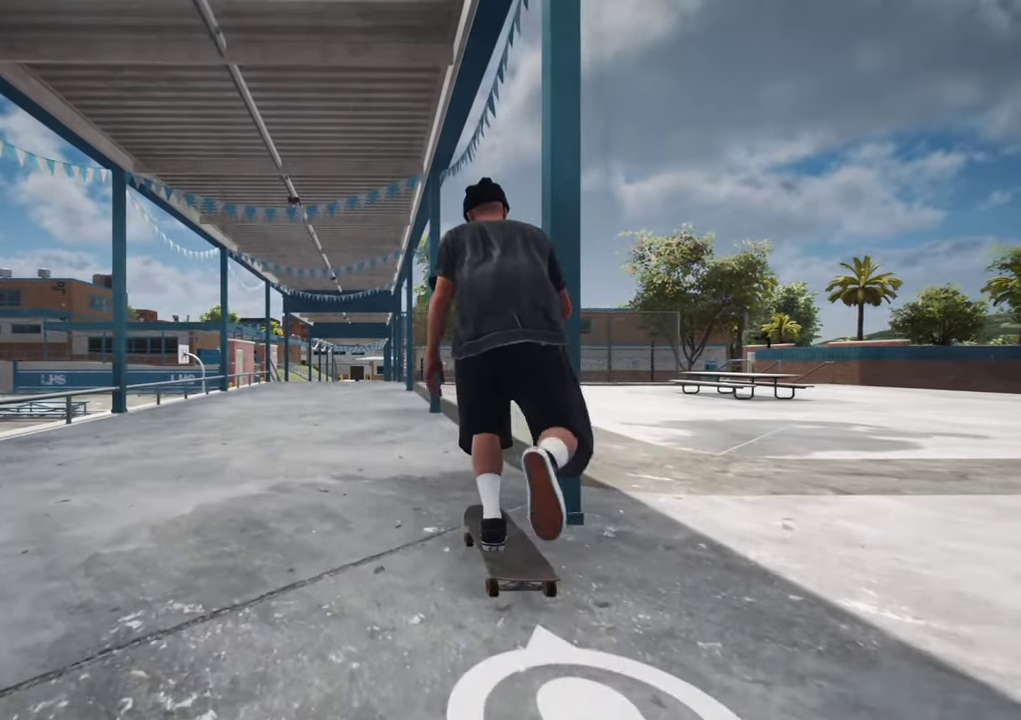
Gameplay with a controller (Xbox layout); each line is a JSON object with the inputs held at the frame after it (dt_ms = milliseconds from this image to that frame). "events" lists button and stick changes between this image and that frame as [ms after this image, input, new state], when the widget could be followed in between. This overlay highlights the sticks when they move; stick clicks (L3 R3) are not distinguishable. Not read: L3 R3.
{"dt_ms": 500, "buttons": [], "left_stick": "center", "right_stick": "center", "events": [[150, "L2", "down"], [200, "L2", "up"], [417, "L2", "down"], [433, "A", "up"], [467, "L2", "up"]]}
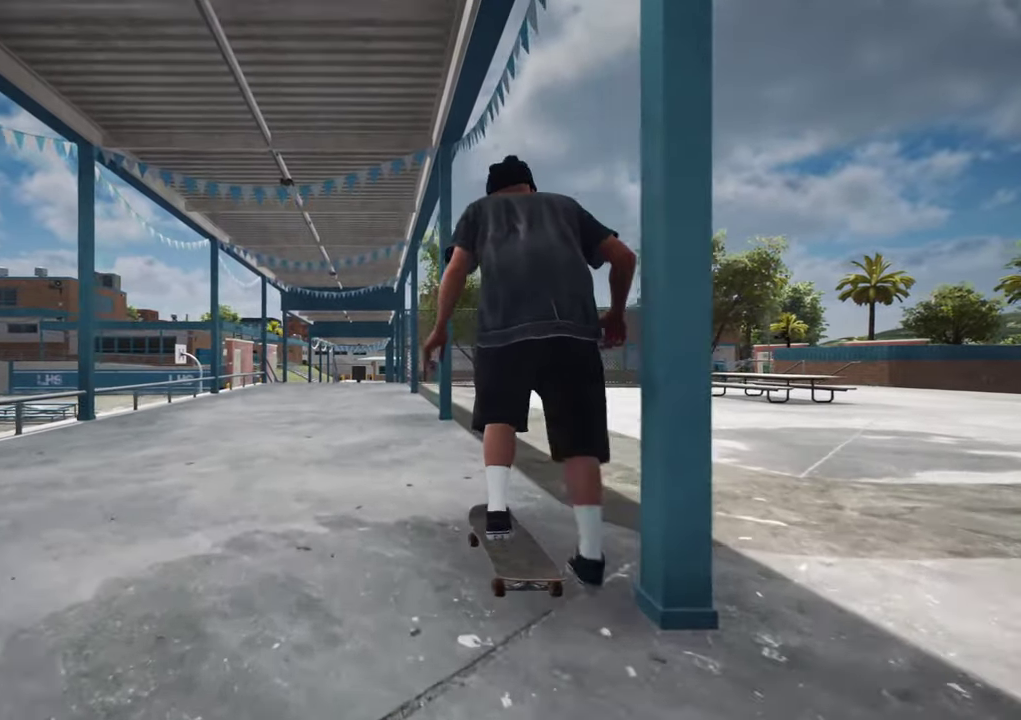
{"dt_ms": 400, "buttons": ["L2"], "left_stick": "center", "right_stick": "center", "events": [[233, "L2", "down"], [283, "L2", "up"], [400, "L2", "down"]]}
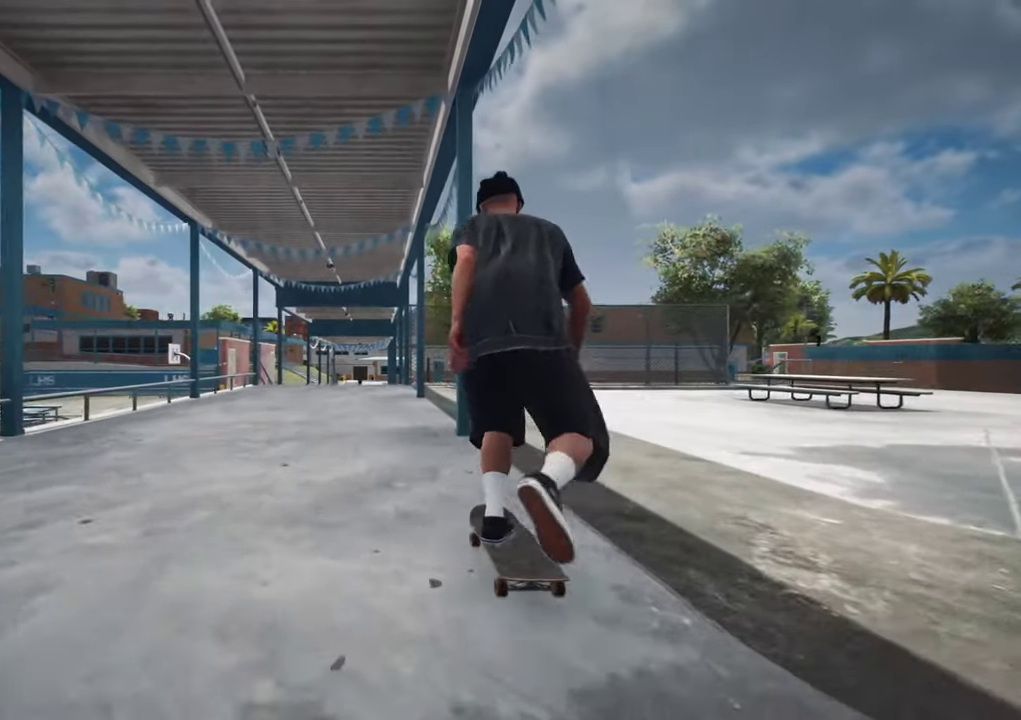
{"dt_ms": 600, "buttons": [], "left_stick": "center", "right_stick": "center", "events": [[100, "L2", "up"]]}
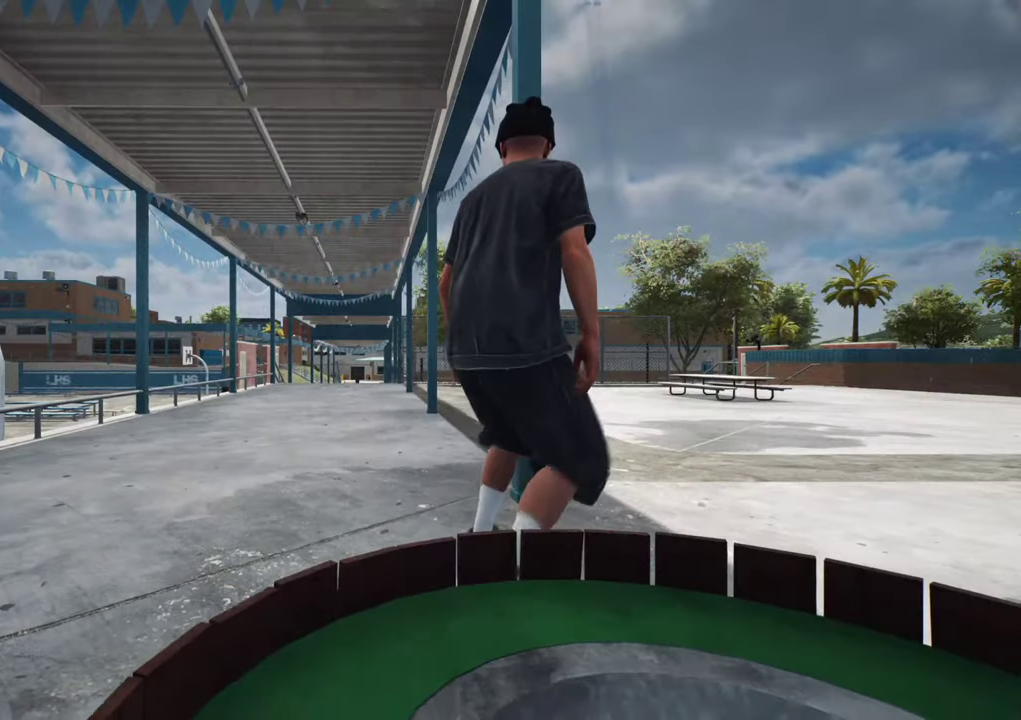
{"dt_ms": 300, "buttons": [], "left_stick": "center", "right_stick": "center", "events": []}
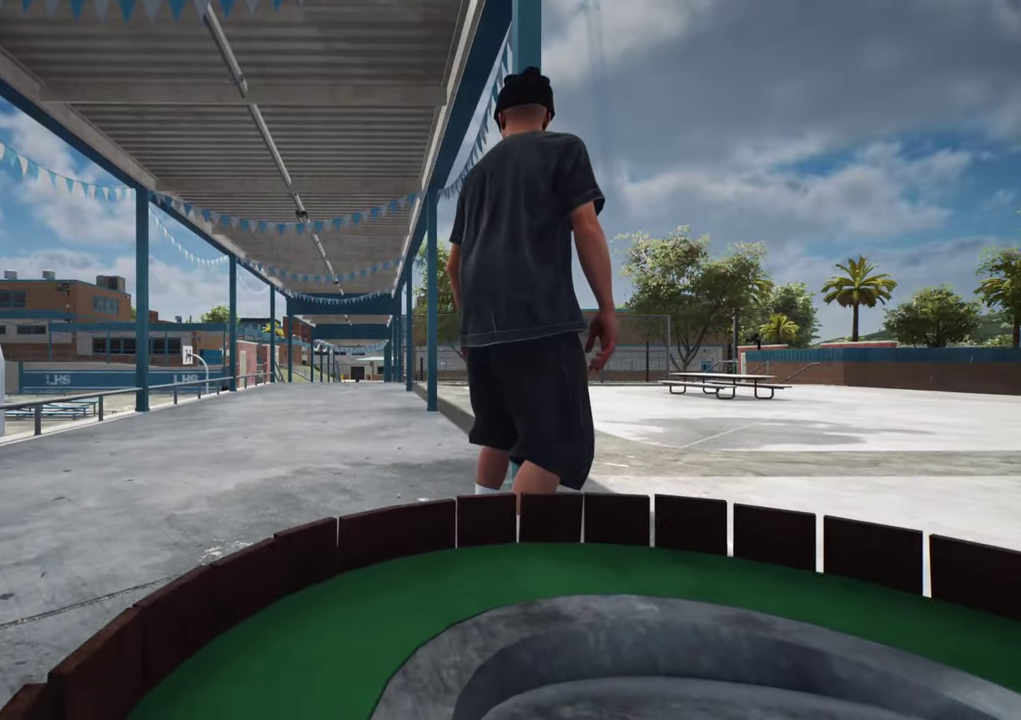
{"dt_ms": 700, "buttons": [], "left_stick": "center", "right_stick": "center", "events": []}
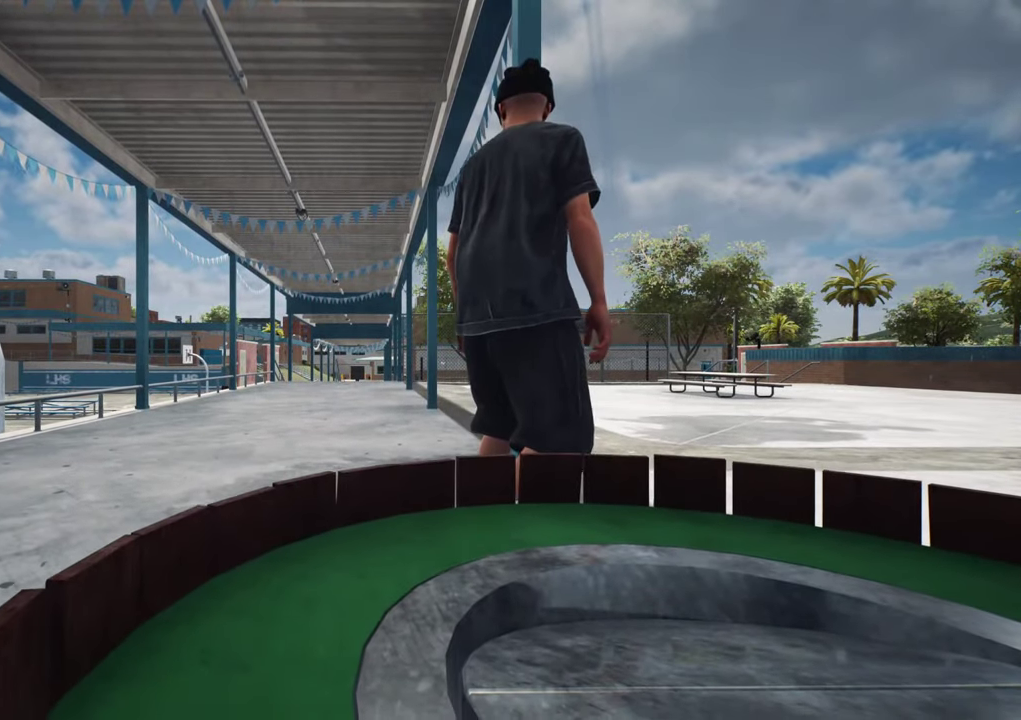
{"dt_ms": 500, "buttons": [], "left_stick": "center", "right_stick": "center", "events": []}
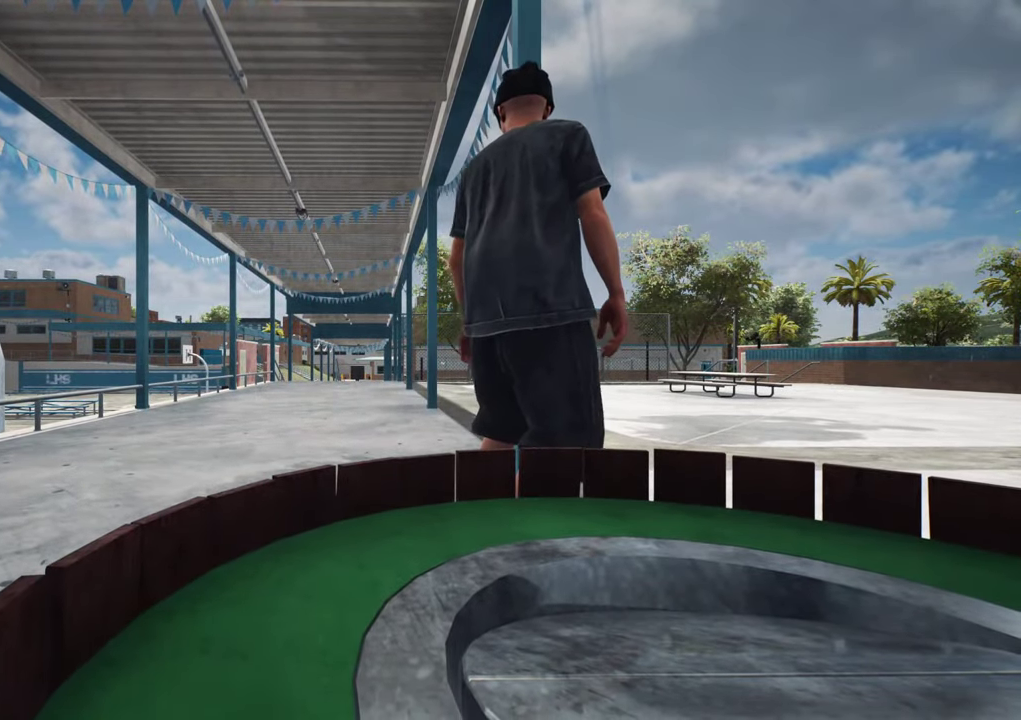
{"dt_ms": 500, "buttons": ["A"], "left_stick": "center", "right_stick": "center", "events": [[450, "A", "down"]]}
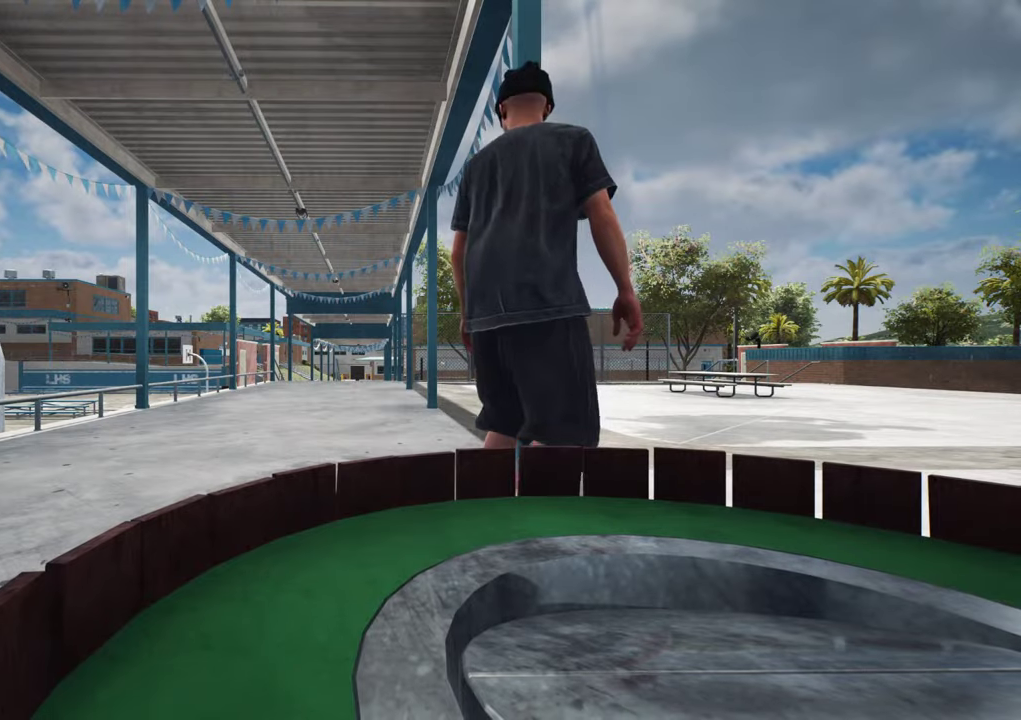
{"dt_ms": 400, "buttons": ["A"], "left_stick": "center", "right_stick": "center"}
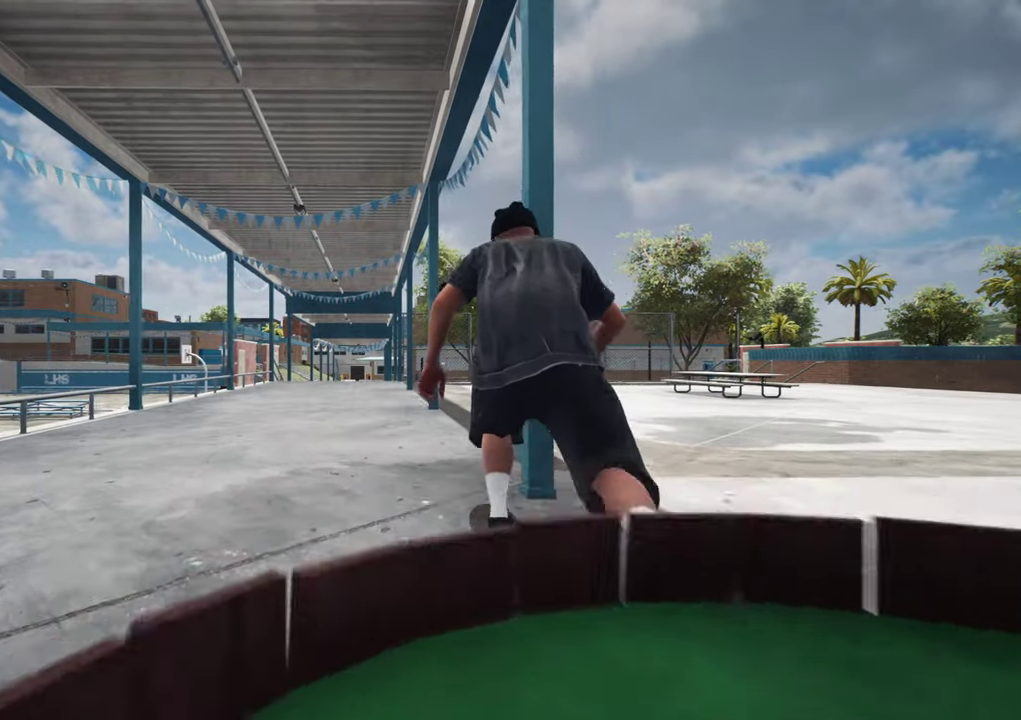
{"dt_ms": 800, "buttons": ["L2"], "left_stick": "center", "right_stick": "center", "events": [[33, "DPAD_LEFT", "down"], [117, "DPAD_LEFT", "up"], [267, "L2", "down"], [367, "L2", "up"], [767, "A", "up"], [800, "L2", "down"]]}
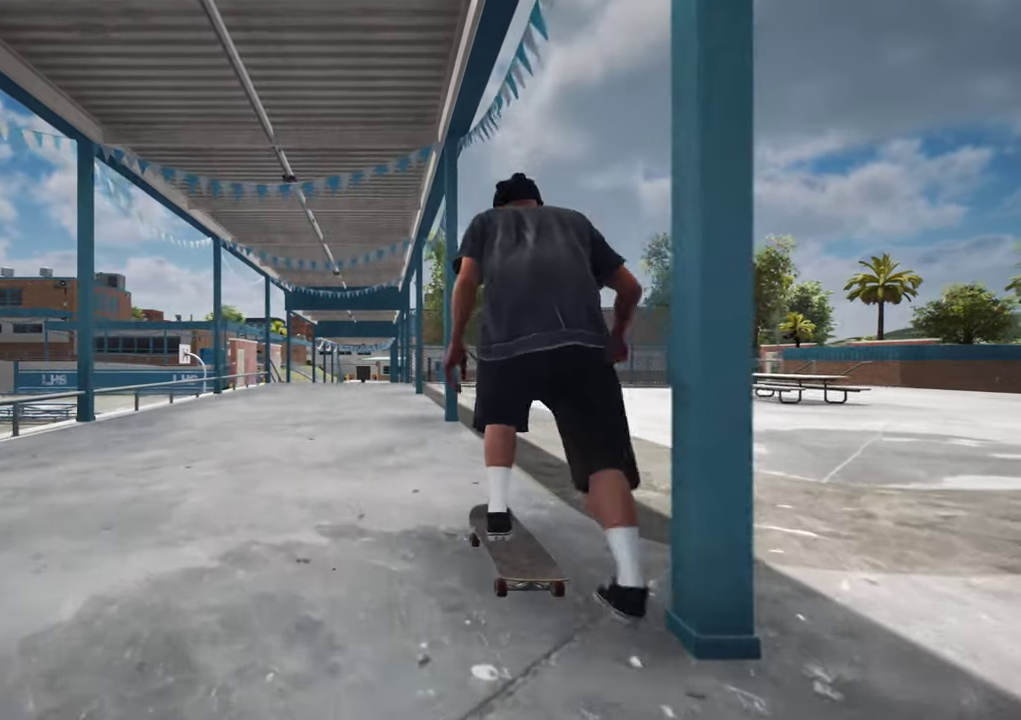
{"dt_ms": 300, "buttons": [], "left_stick": "center", "right_stick": "center", "events": [[83, "L2", "up"]]}
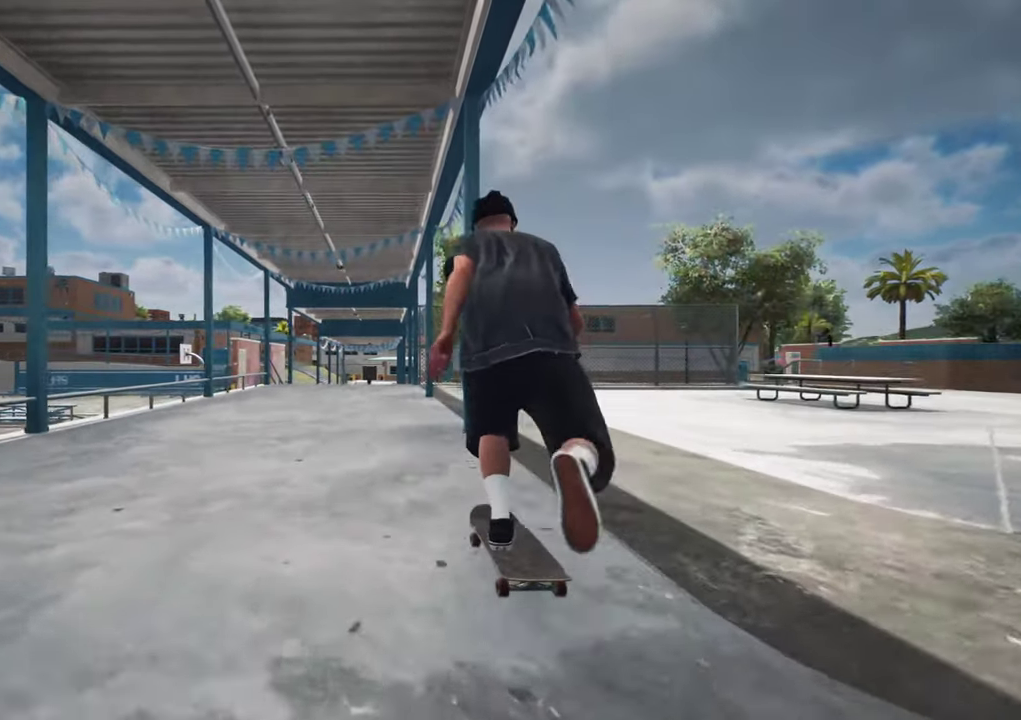
{"dt_ms": 500, "buttons": [], "left_stick": "center", "right_stick": "center", "events": [[33, "L2", "down"], [117, "L2", "up"], [183, "A", "down"], [267, "A", "up"], [367, "L2", "down"], [433, "L2", "up"]]}
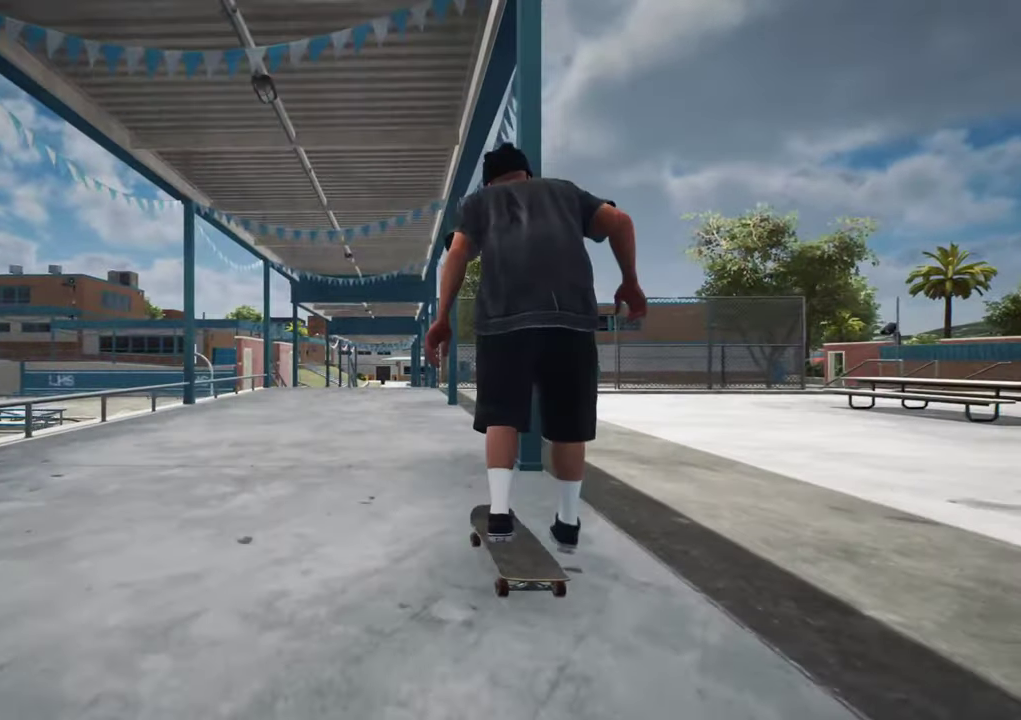
{"dt_ms": 500, "buttons": [], "left_stick": "center", "right_stick": "center", "events": [[233, "L2", "down"], [300, "L2", "up"]]}
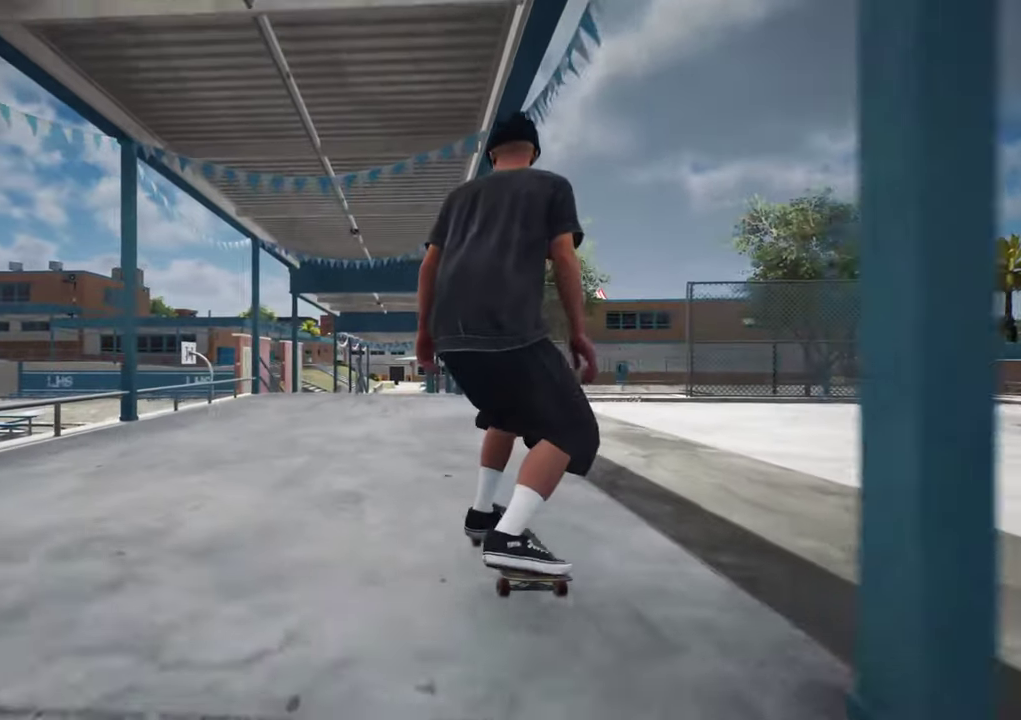
{"dt_ms": 600, "buttons": ["L2"], "left_stick": "center", "right_stick": "center", "events": [[117, "L2", "down"], [167, "L2", "up"], [383, "L2", "down"], [433, "L2", "up"], [583, "L2", "down"]]}
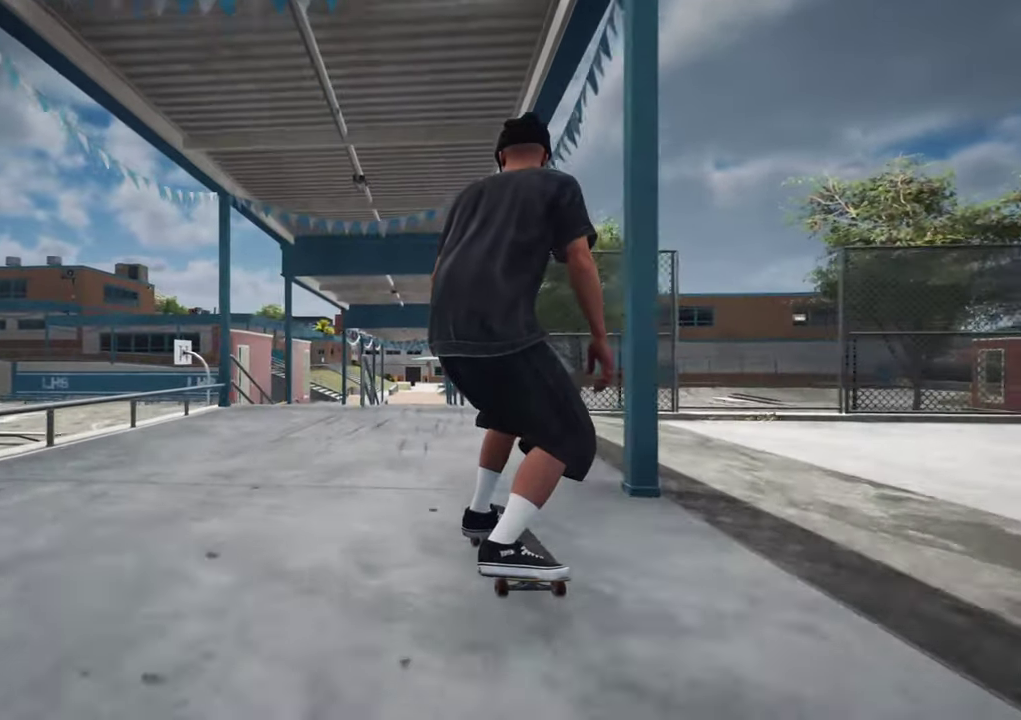
{"dt_ms": 400, "buttons": ["L2"], "left_stick": "center", "right_stick": "center"}
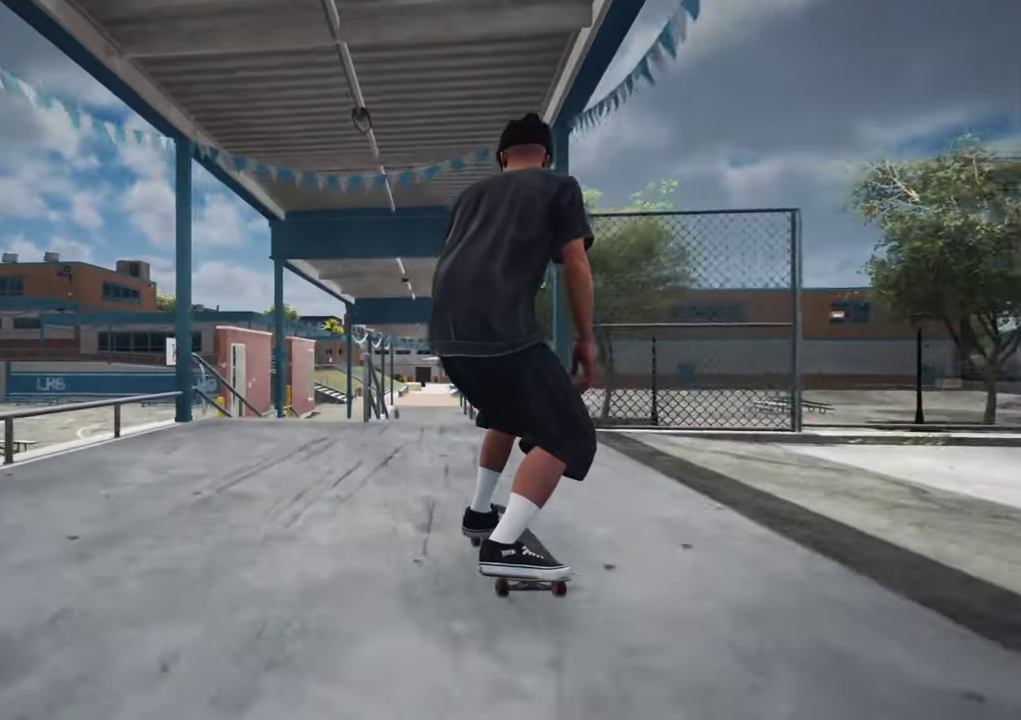
{"dt_ms": 400, "buttons": ["L2"], "left_stick": "center", "right_stick": "down"}
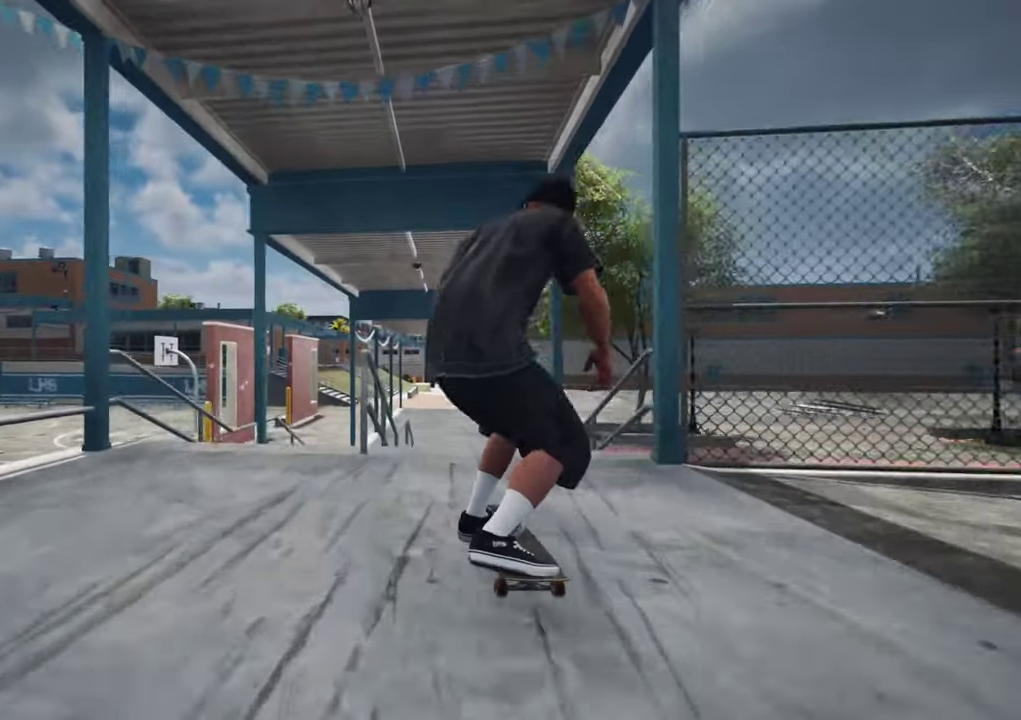
{"dt_ms": 700, "buttons": [], "left_stick": "up-left", "right_stick": "center"}
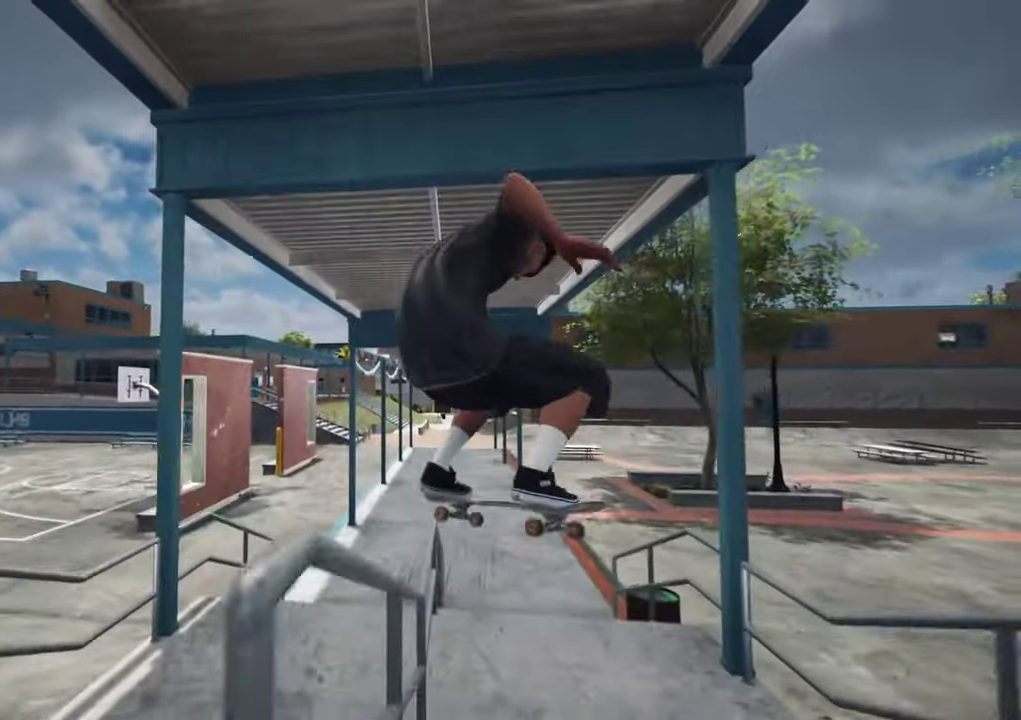
{"dt_ms": 600, "buttons": [], "left_stick": "center", "right_stick": "down", "events": [[183, "left_stick", "up"], [467, "right_stick", "down"], [567, "left_stick", "center"]]}
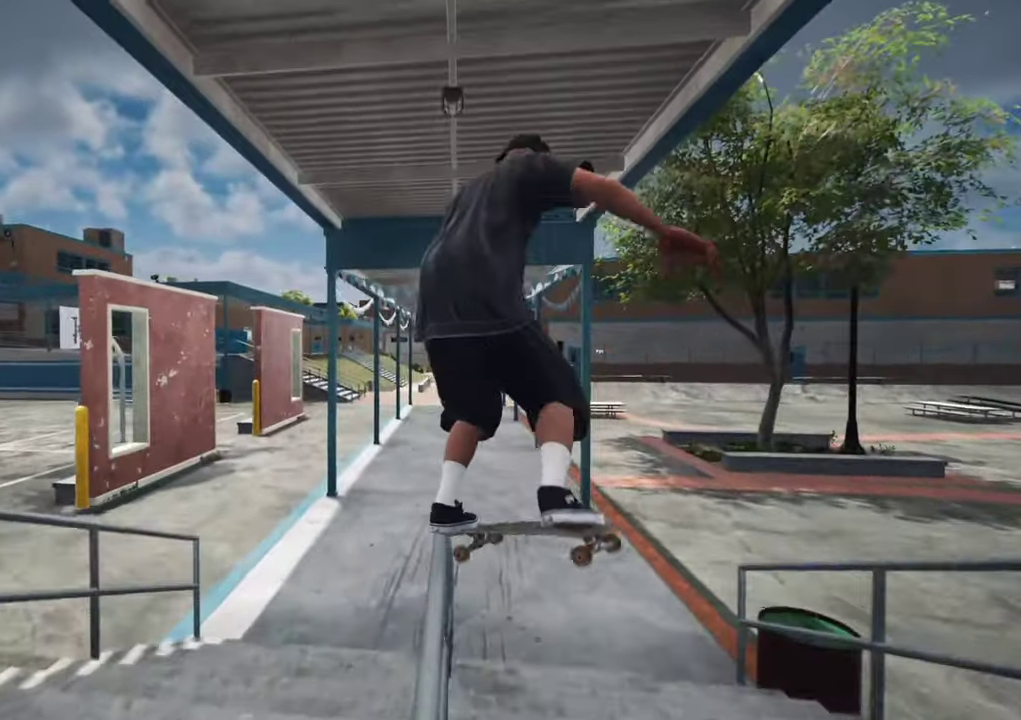
{"dt_ms": 300, "buttons": [], "left_stick": "center", "right_stick": "center", "events": [[17, "right_stick", "center"]]}
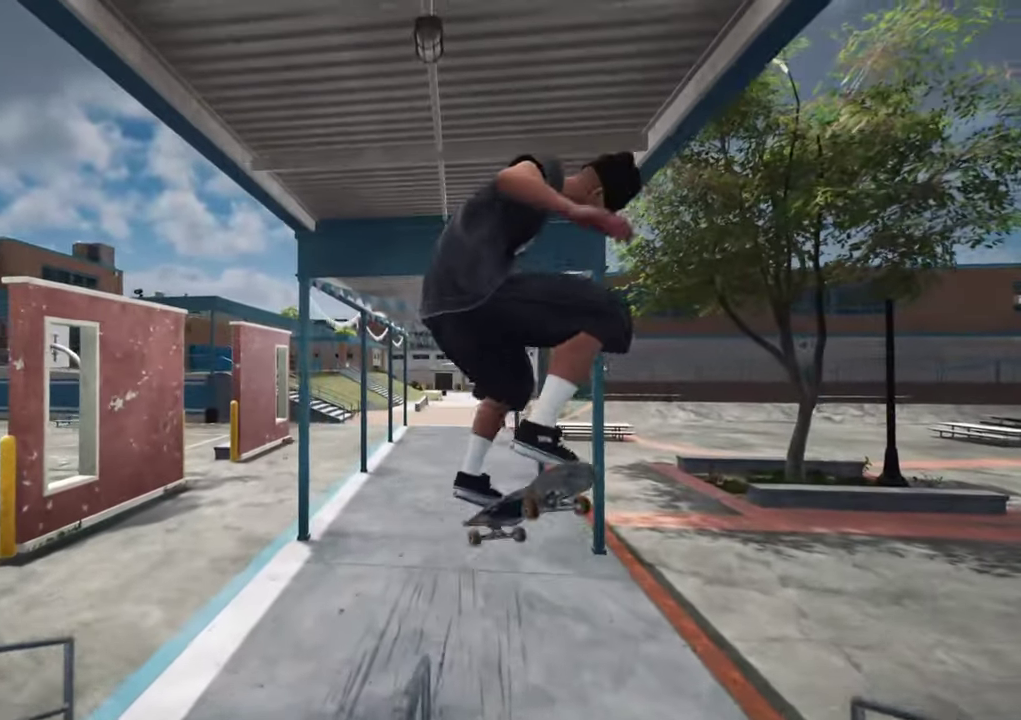
{"dt_ms": 400, "buttons": [], "left_stick": "center", "right_stick": "center", "events": [[183, "R2", "down"], [300, "R2", "up"]]}
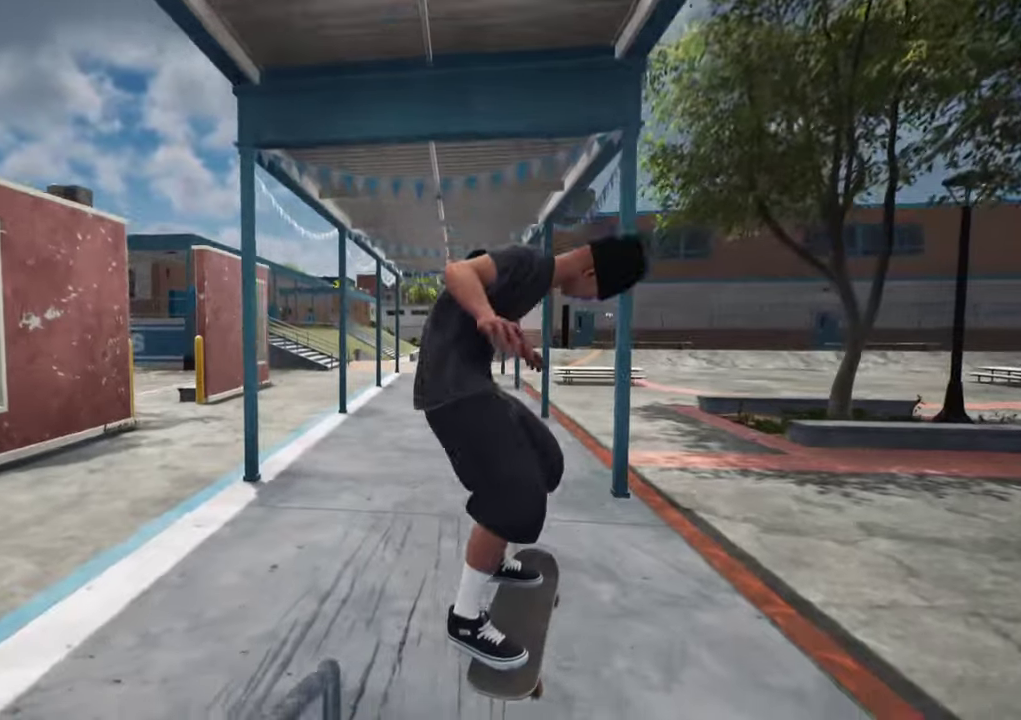
{"dt_ms": 700, "buttons": ["L2"], "left_stick": "center", "right_stick": "center"}
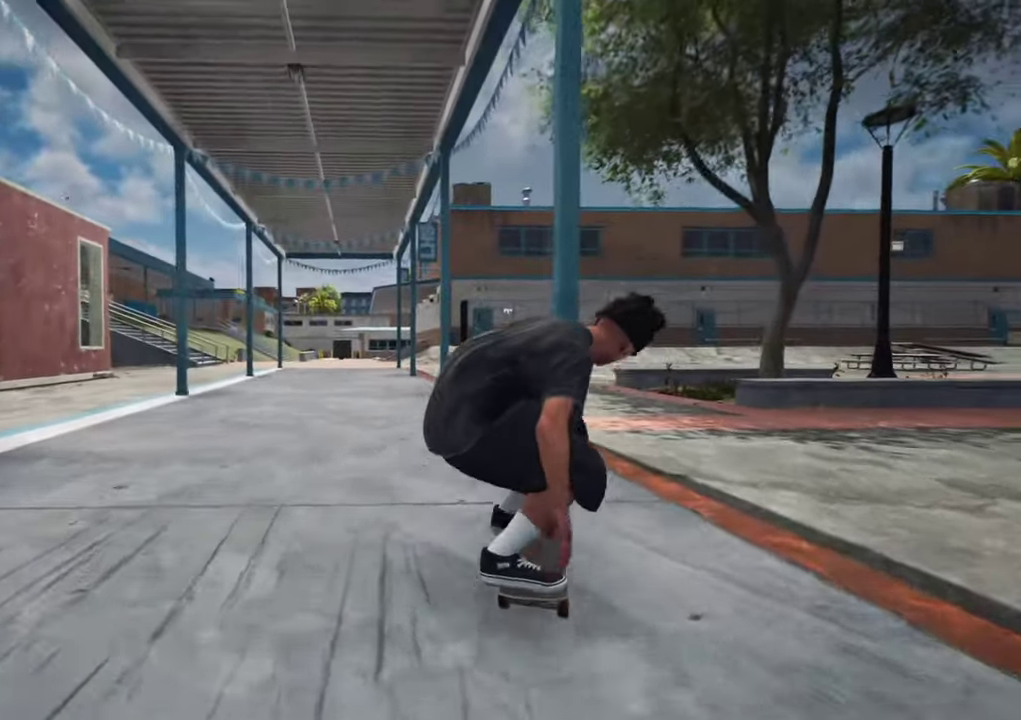
{"dt_ms": 400, "buttons": ["L2"], "left_stick": "center", "right_stick": "center", "events": []}
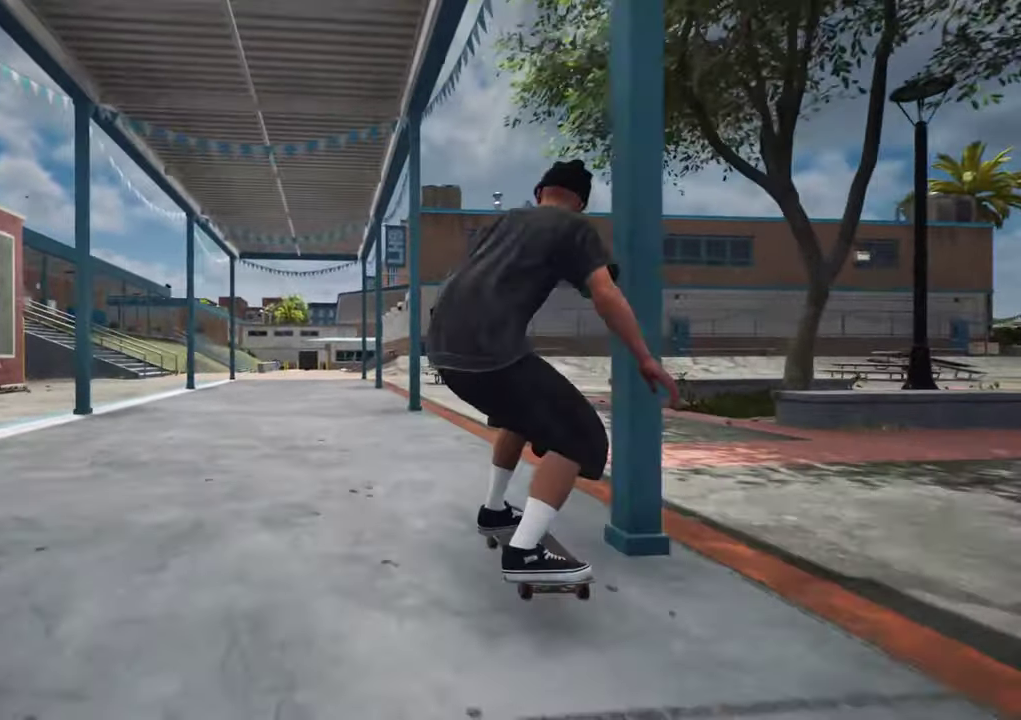
{"dt_ms": 500, "buttons": [], "left_stick": "center", "right_stick": "center", "events": [[333, "DPAD_RIGHT", "down"], [383, "L2", "up"], [400, "DPAD_RIGHT", "up"]]}
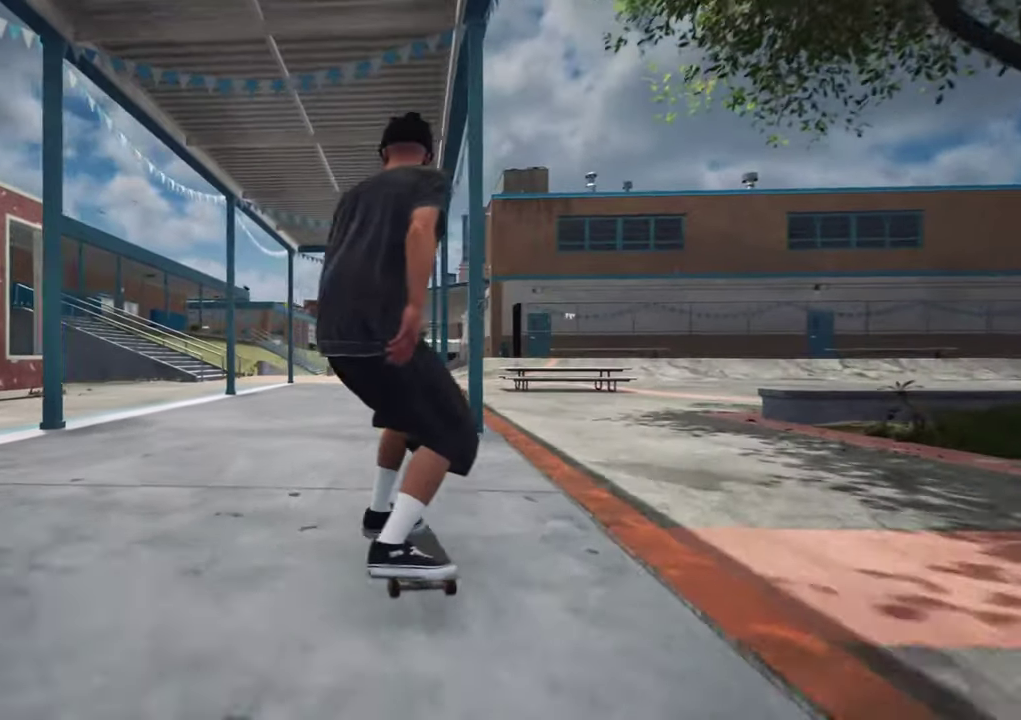
{"dt_ms": 300, "buttons": [], "left_stick": "center", "right_stick": "center", "events": []}
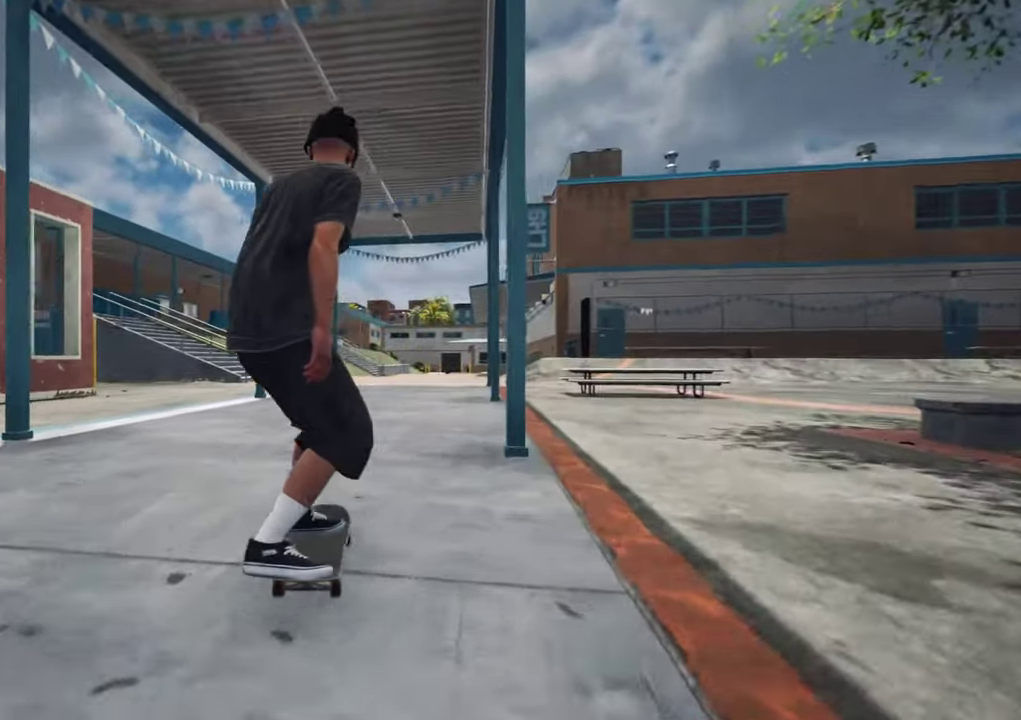
{"dt_ms": 700, "buttons": [], "left_stick": "center", "right_stick": "center", "events": [[33, "right_stick", "down"], [317, "right_stick", "down-left"], [367, "right_stick", "left"], [433, "right_stick", "up"], [517, "left_stick", "up-left"], [600, "right_stick", "up-right"], [617, "left_stick", "center"], [683, "right_stick", "center"]]}
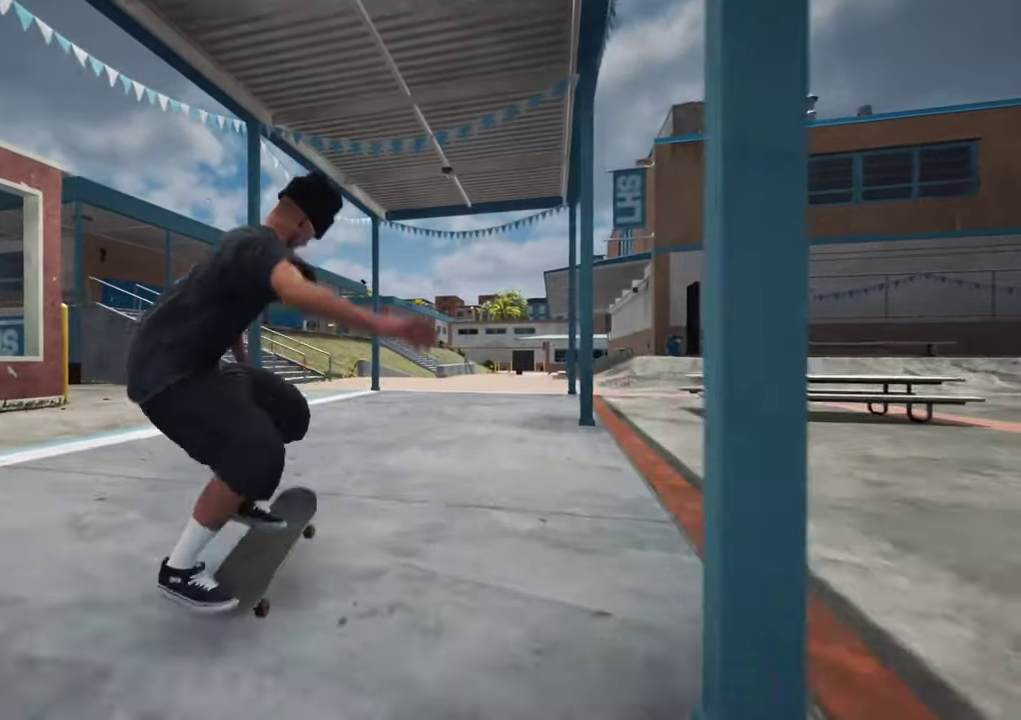
{"dt_ms": 700, "buttons": [], "left_stick": "center", "right_stick": "center", "events": [[400, "left_stick", "down"], [533, "R2", "down"], [583, "left_stick", "center"], [700, "R2", "up"]]}
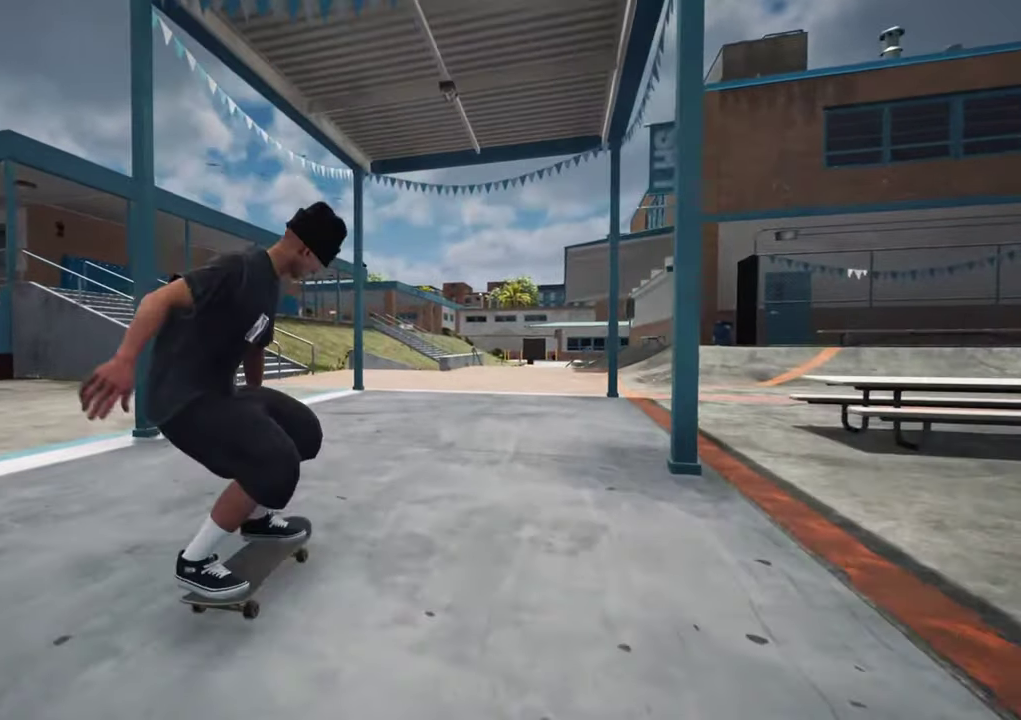
{"dt_ms": 300, "buttons": ["R2"], "left_stick": "center", "right_stick": "center", "events": [[67, "R2", "down"]]}
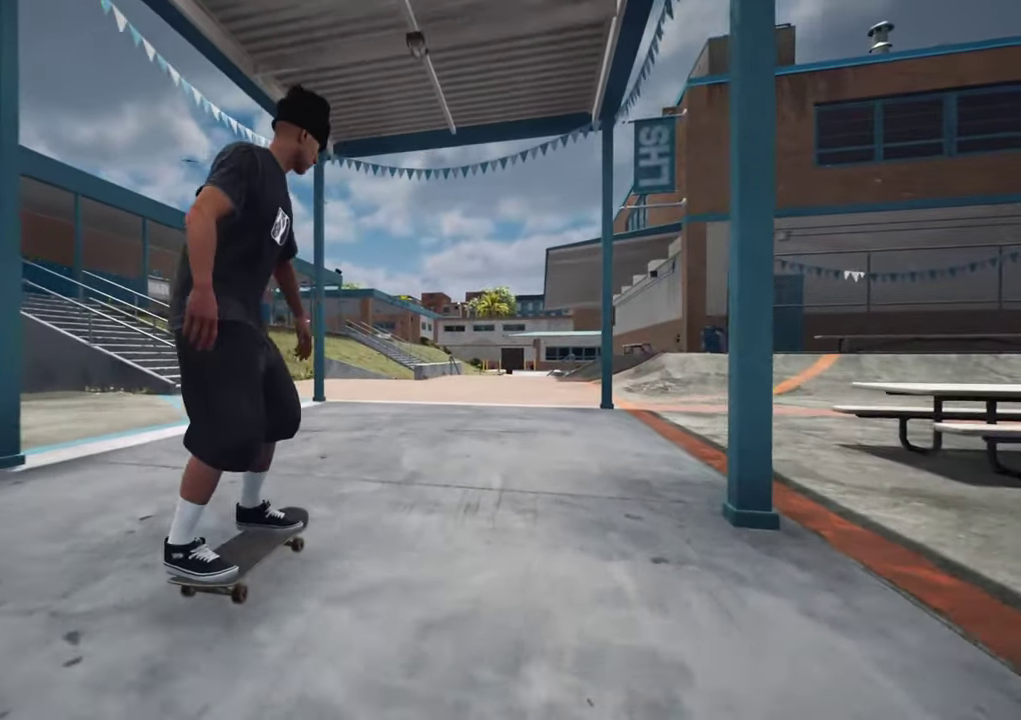
{"dt_ms": 700, "buttons": [], "left_stick": "center", "right_stick": "center", "events": [[117, "R2", "up"]]}
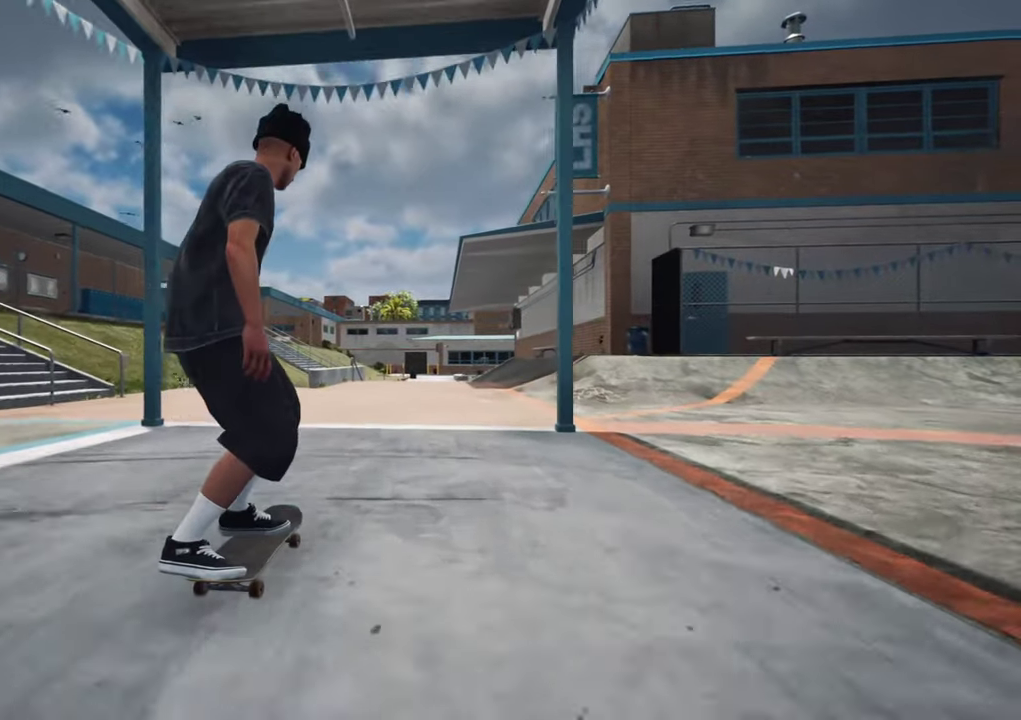
{"dt_ms": 300, "buttons": [], "left_stick": "up", "right_stick": "center", "events": [[133, "left_stick", "up"]]}
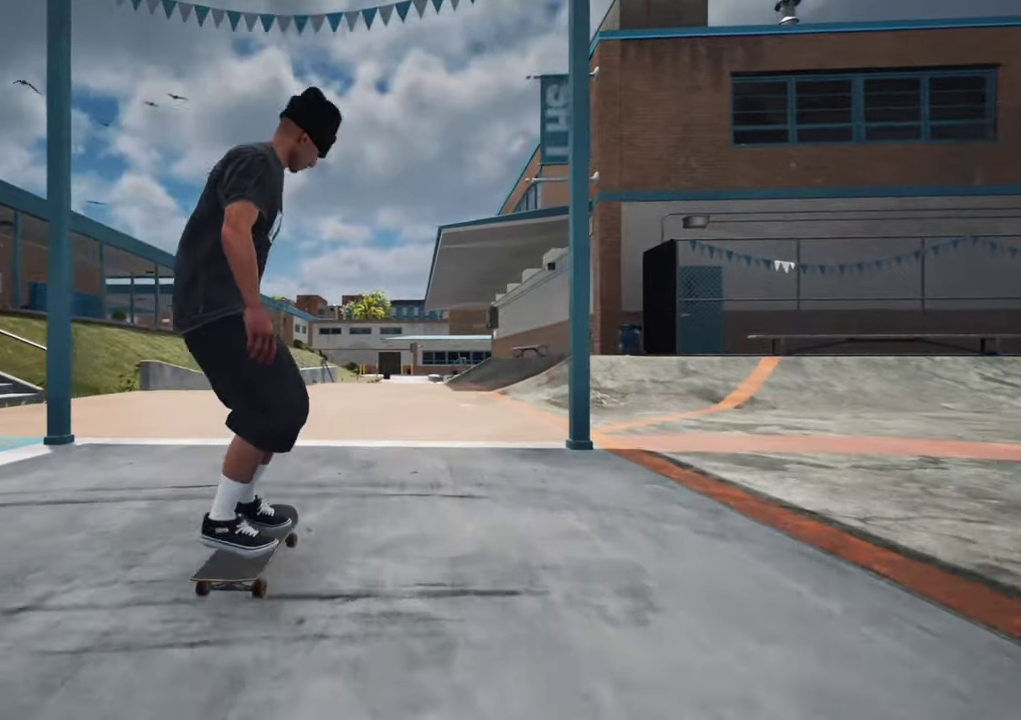
{"dt_ms": 400, "buttons": [], "left_stick": "up", "right_stick": "right", "events": [[367, "right_stick", "right"]]}